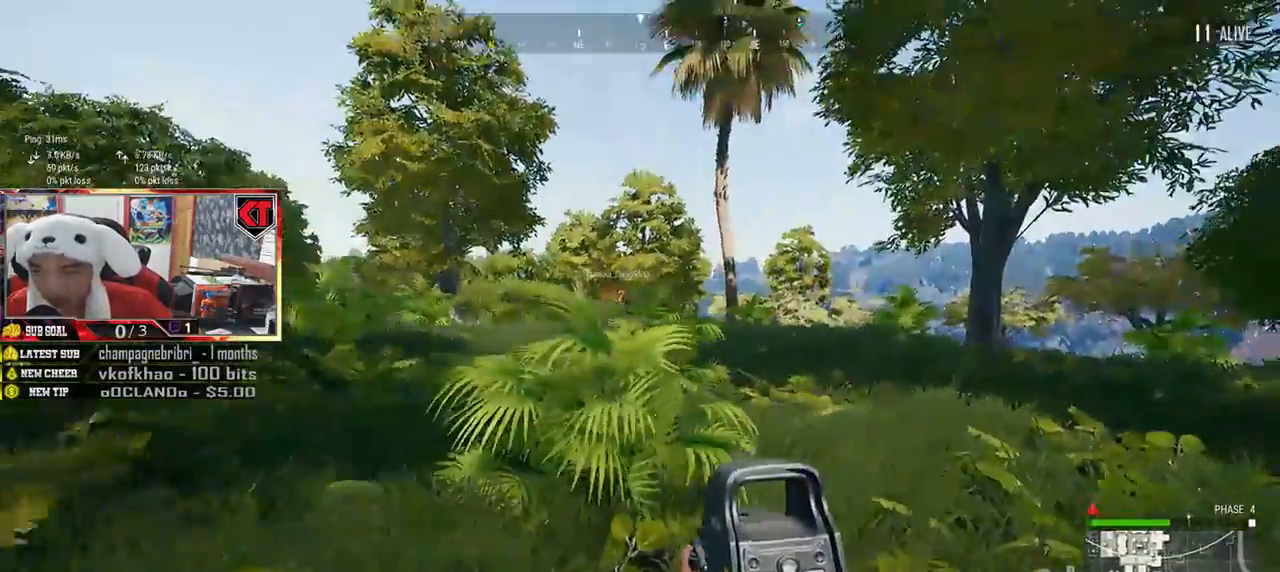
Gameplay with keyboard and mouse; each line is a JSON object with the keys and mouse buttons held at the frame after it. "events" lists presses ("down") and releases ("up") of "a", "c", "ctrl", "d", "e", "f", "q", "r", "s", "shift", "space", "tab", "v", "w", "x", "z", "mouse_left", "mouse_wheel", "mouse_right", "mouse_mb4" and "mouse_mb5" between this image and that frame as [ms after this image, input, new state], when the widget could be followed in between. "mouse_left", "mouse_wheel", "mouse_right", "mouse_mb4", "mouse_mb5" = the "left", "wheel", "right", "mb4", "mb5" buttons of the "mouse" list. No other keys are recorded. "wheel" means that the mouse wheel is clicked or scrolled. Mouse movement is not recorded.
{"keys": ["a", "s"], "mouse": [], "events": []}
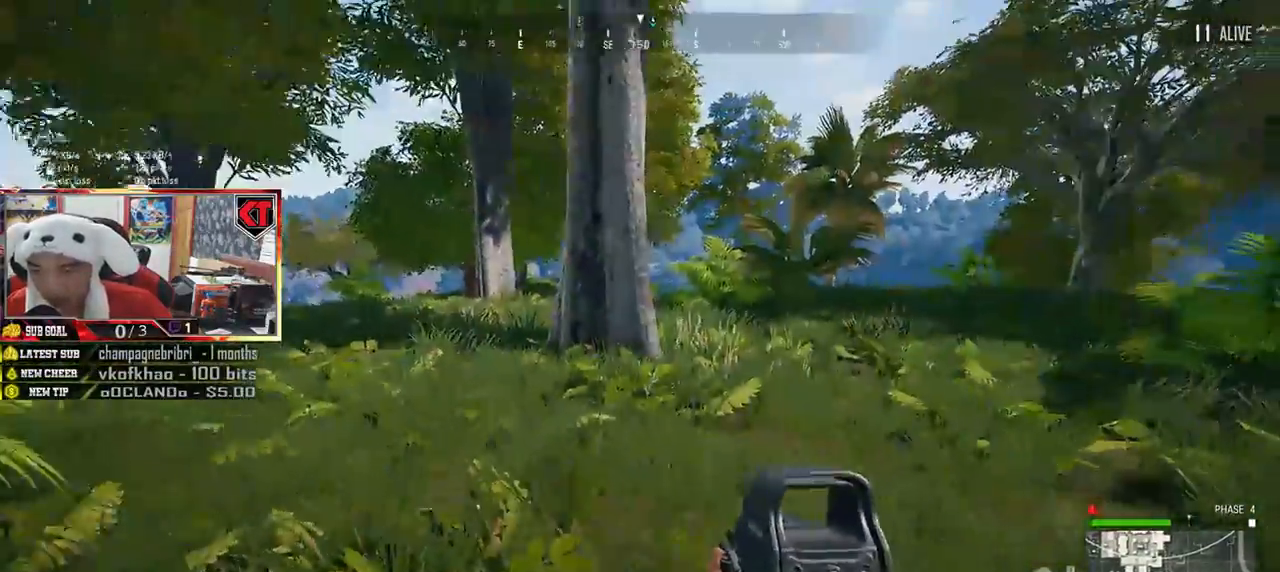
{"keys": ["a", "d", "s"], "mouse": [], "events": [[50, "a", "up"], [67, "d", "down"], [317, "a", "down"]]}
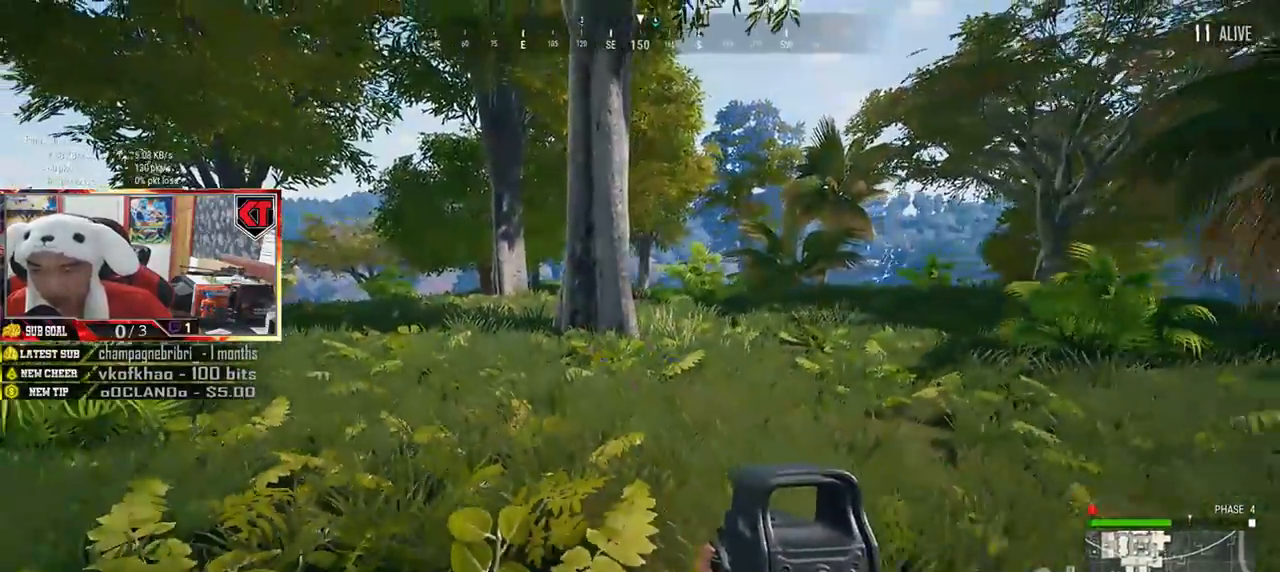
{"keys": ["w"], "mouse": [], "events": [[167, "d", "up"], [233, "s", "up"], [350, "w", "down"], [384, "a", "up"]]}
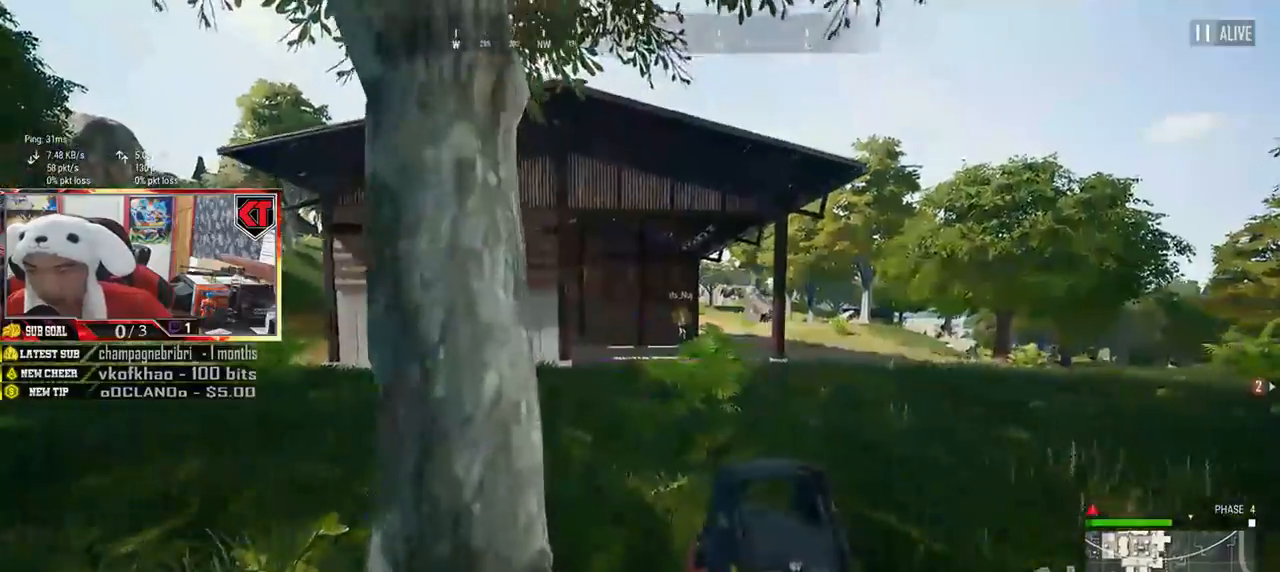
{"keys": ["shift", "w"], "mouse": [], "events": [[34, "shift", "down"], [217, "d", "down"], [484, "d", "up"]]}
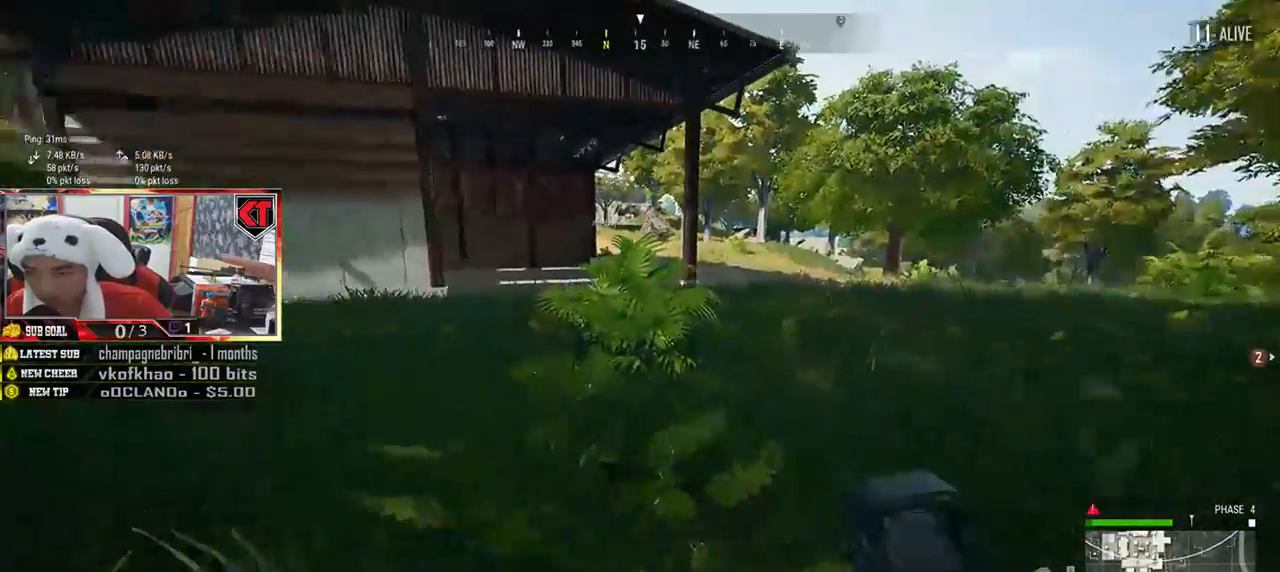
{"keys": ["shift", "w"], "mouse": [], "events": []}
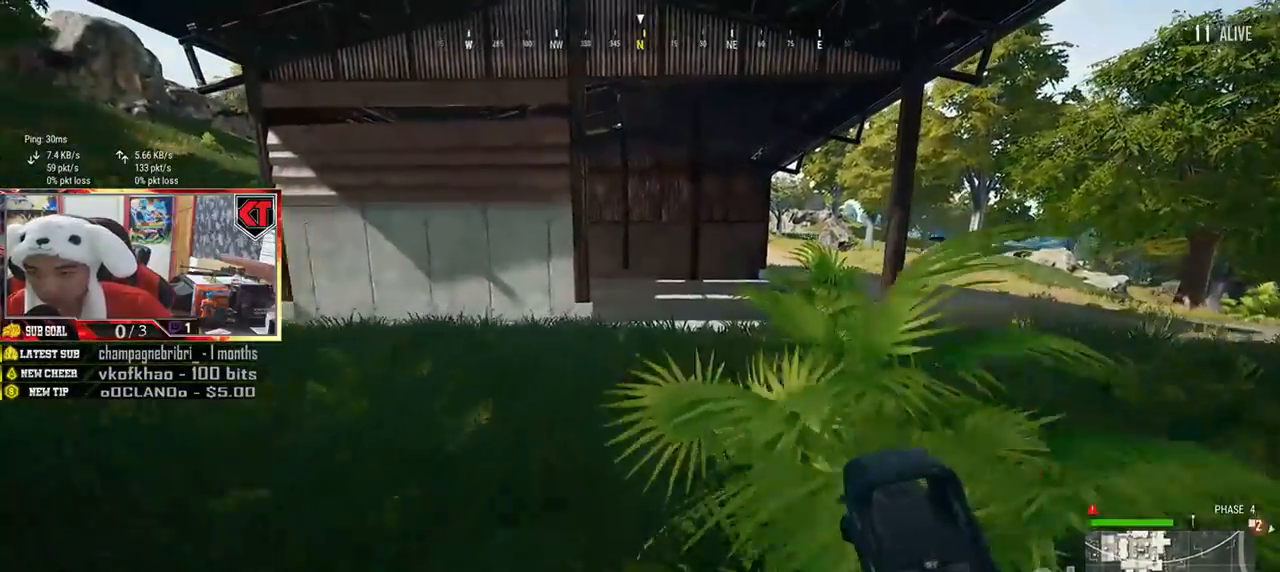
{"keys": ["shift", "w"], "mouse": [], "events": []}
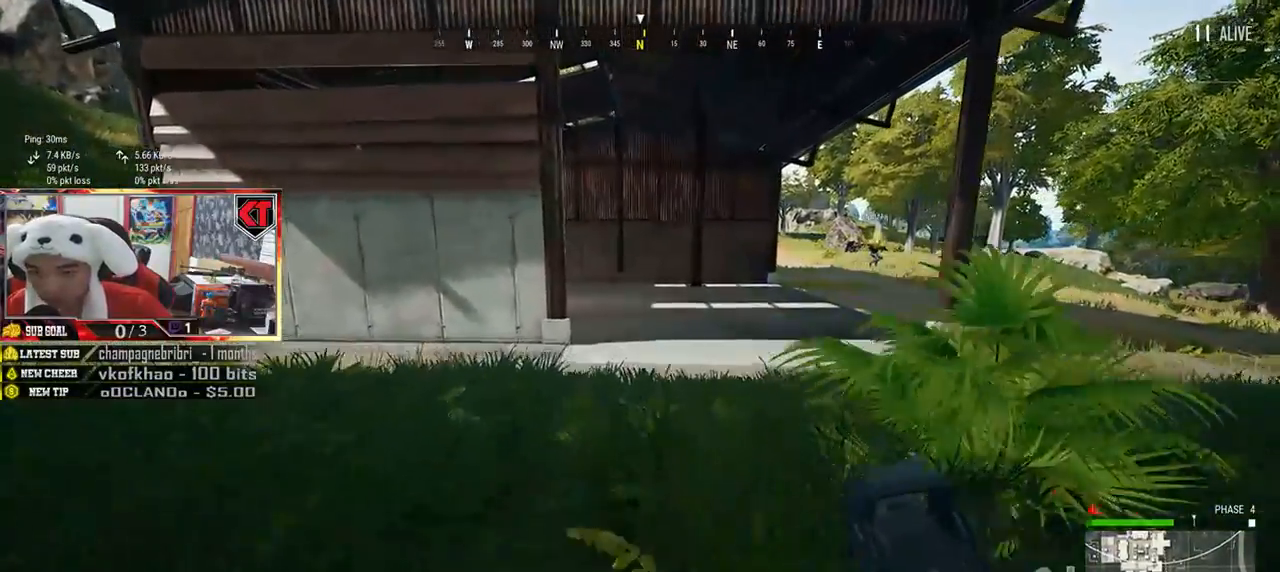
{"keys": ["shift", "w"], "mouse": [], "events": []}
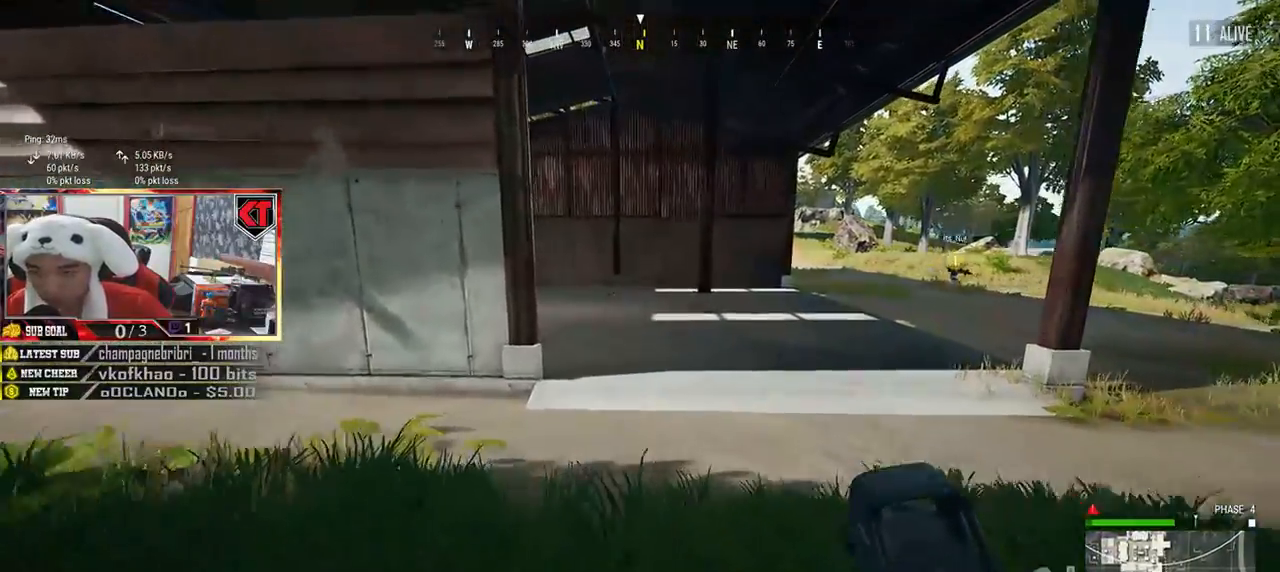
{"keys": ["shift", "w"], "mouse": [], "events": [[167, "ctrl", "down"], [284, "ctrl", "up"], [367, "ctrl", "down"], [467, "ctrl", "up"]]}
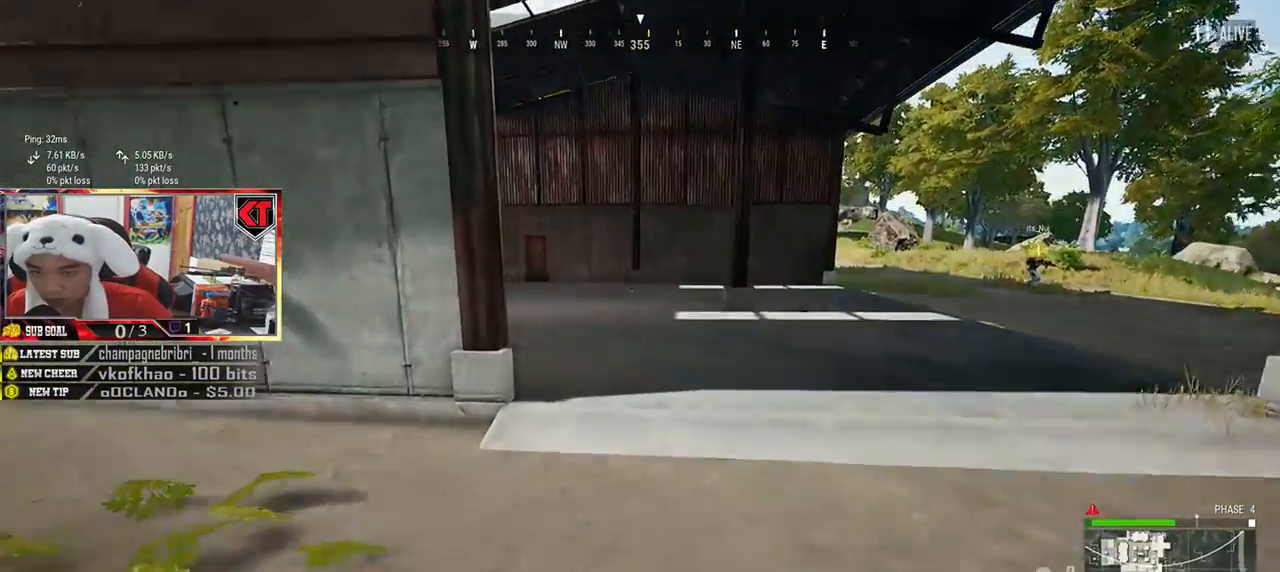
{"keys": ["shift", "w"], "mouse": [], "events": []}
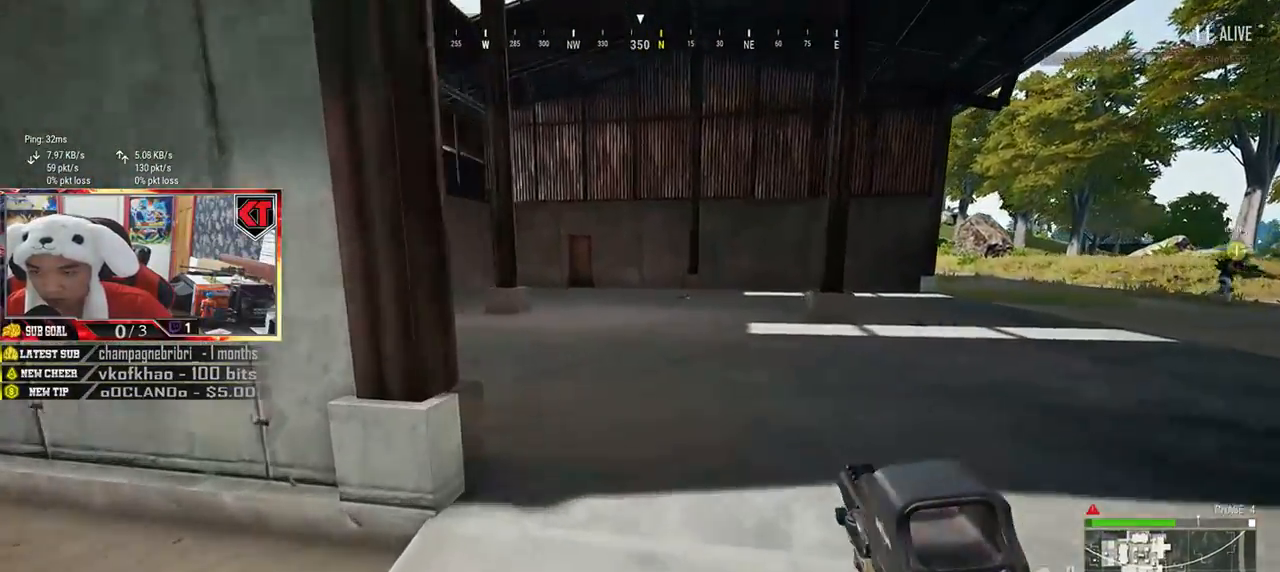
{"keys": ["shift", "w"], "mouse": [], "events": []}
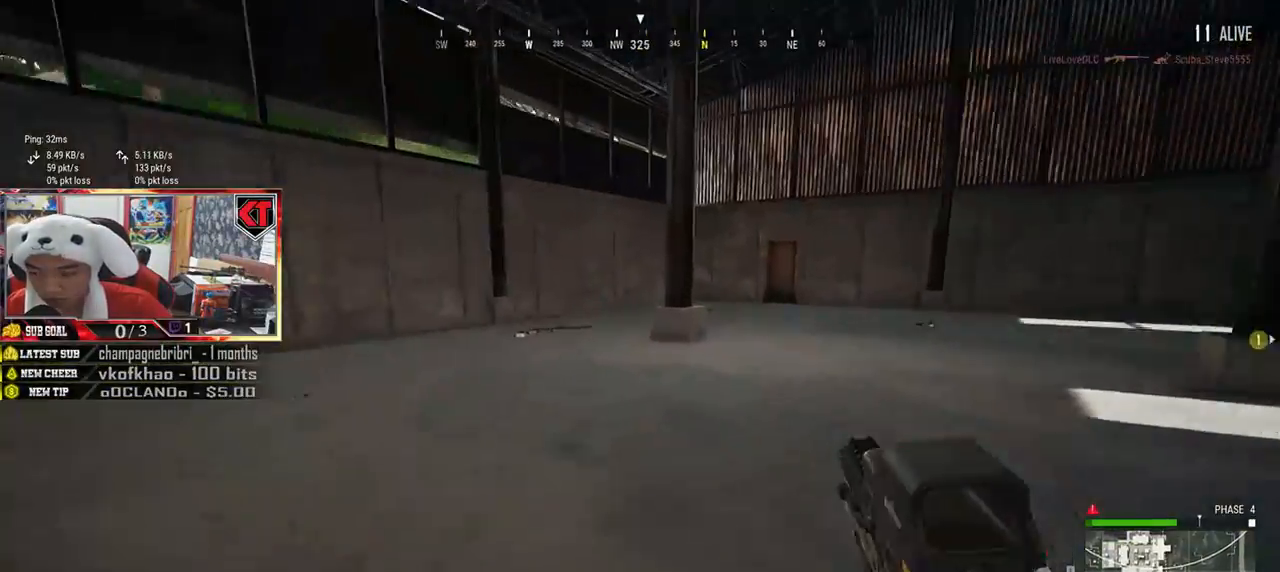
{"keys": ["shift", "w"], "mouse": [], "events": []}
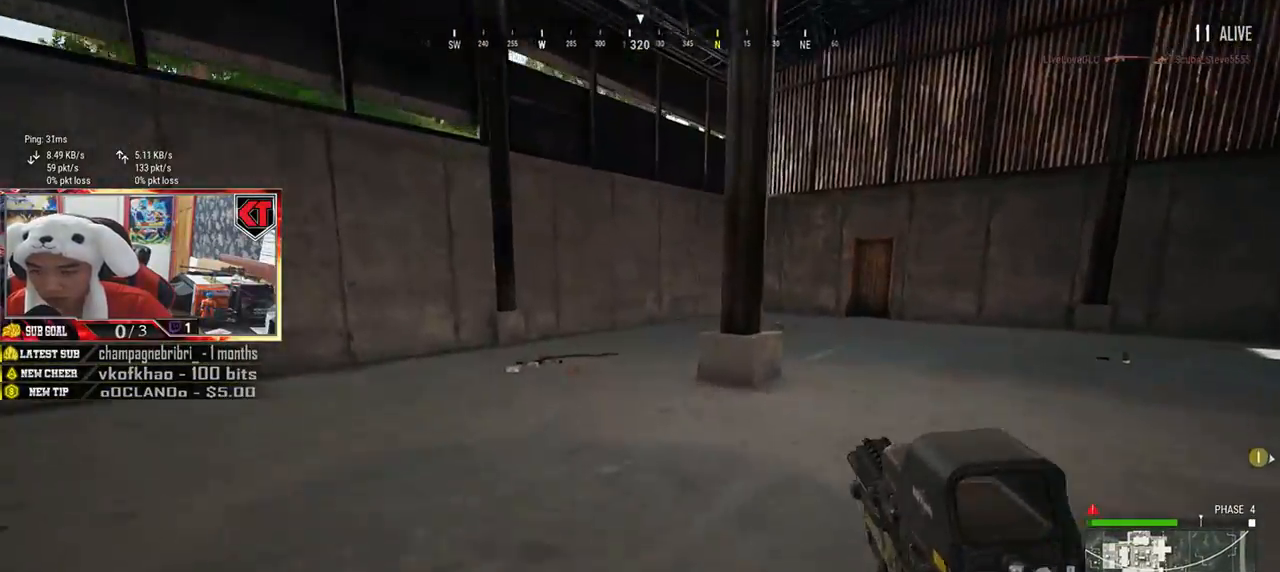
{"keys": ["shift", "w"], "mouse": [], "events": []}
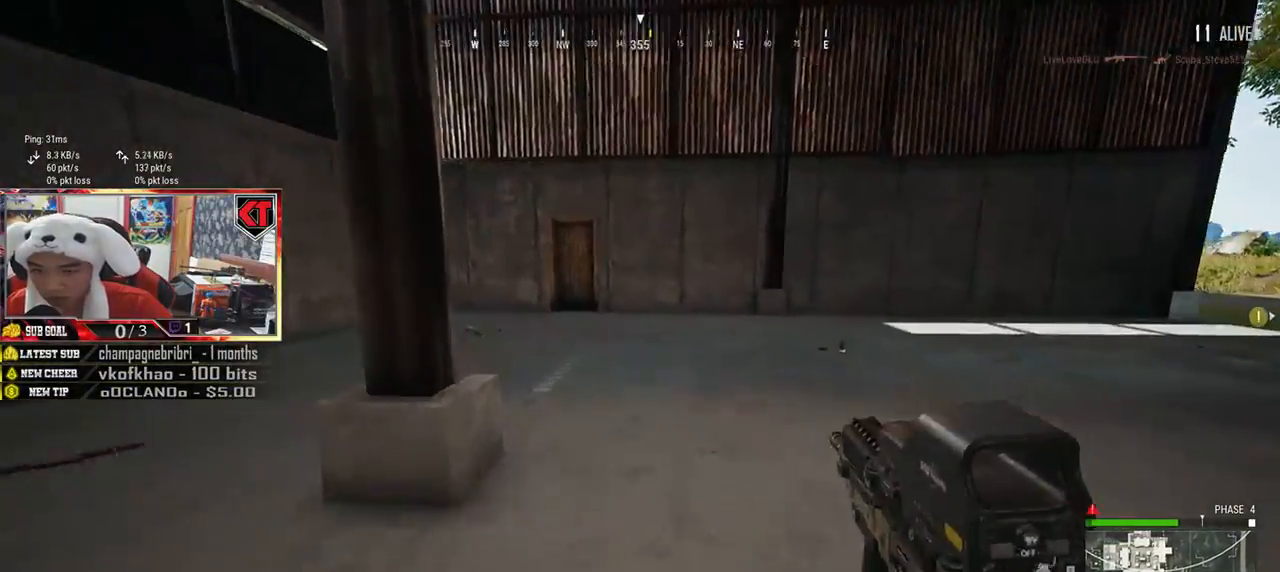
{"keys": ["shift", "w"], "mouse": [], "events": []}
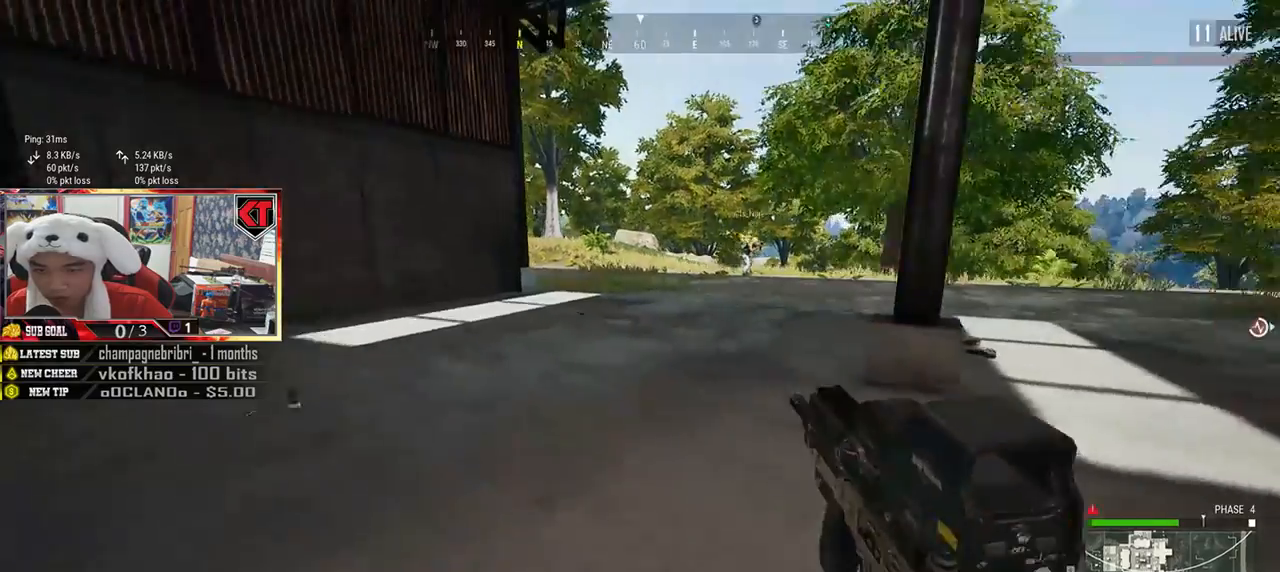
{"keys": ["shift", "w"], "mouse": [], "events": []}
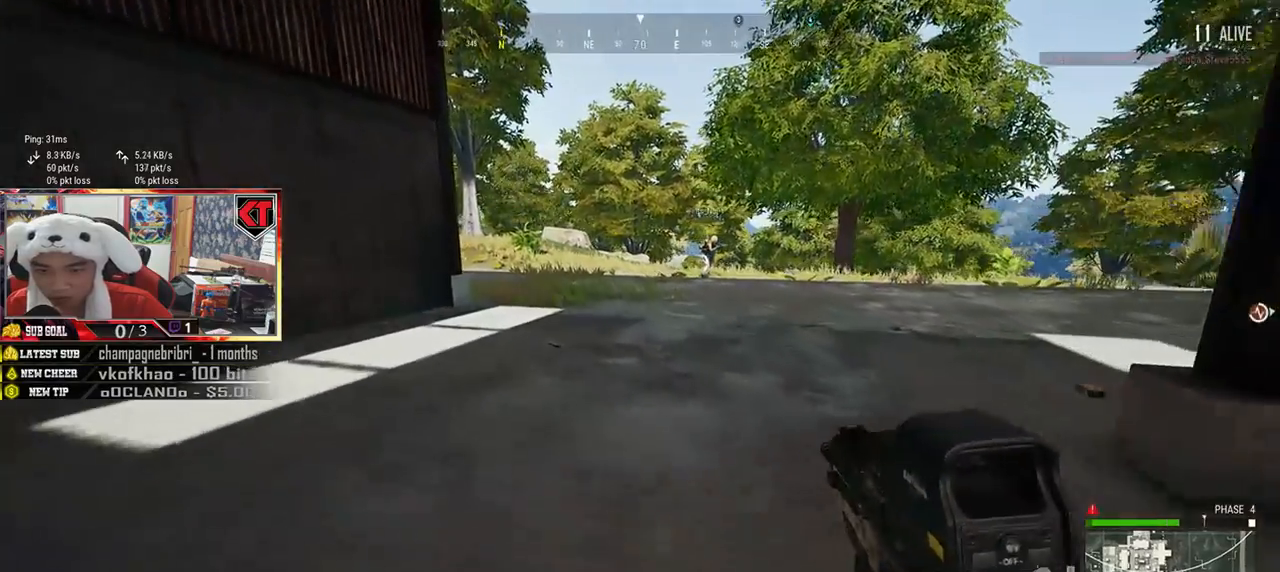
{"keys": ["shift", "w"], "mouse": [], "events": []}
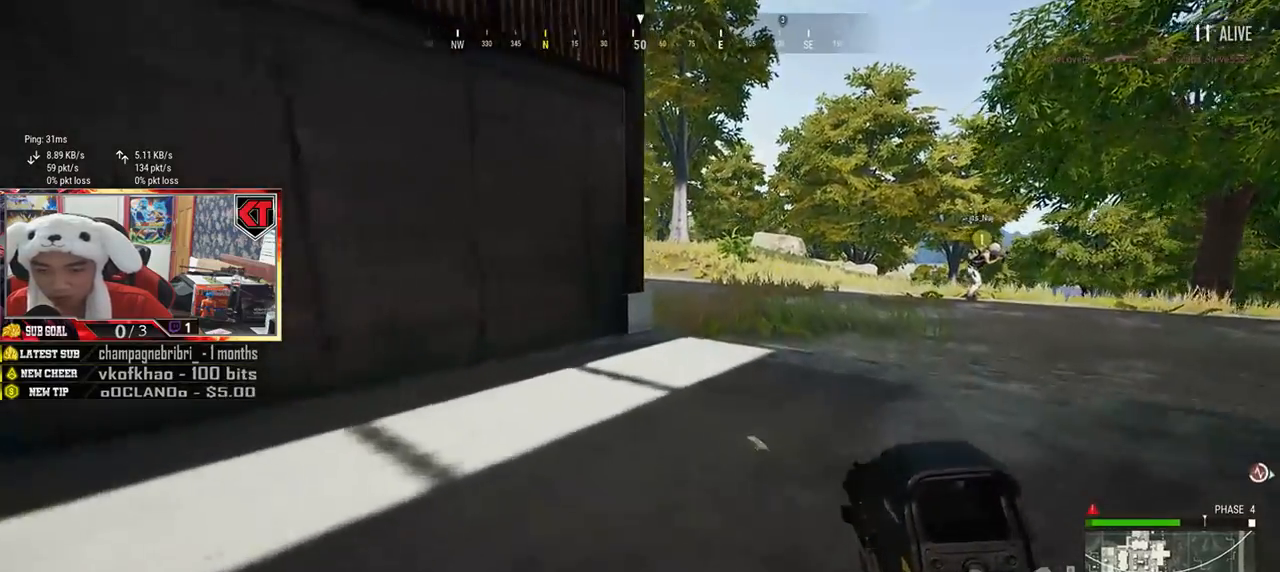
{"keys": ["shift", "w"], "mouse": [], "events": []}
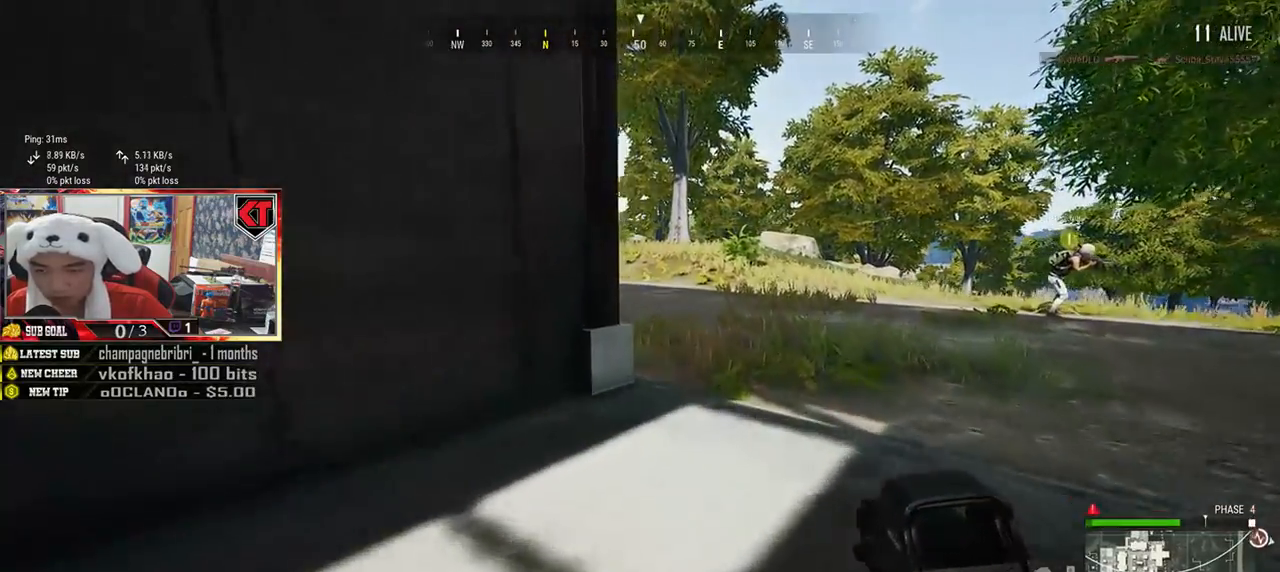
{"keys": ["shift", "w"], "mouse": [], "events": []}
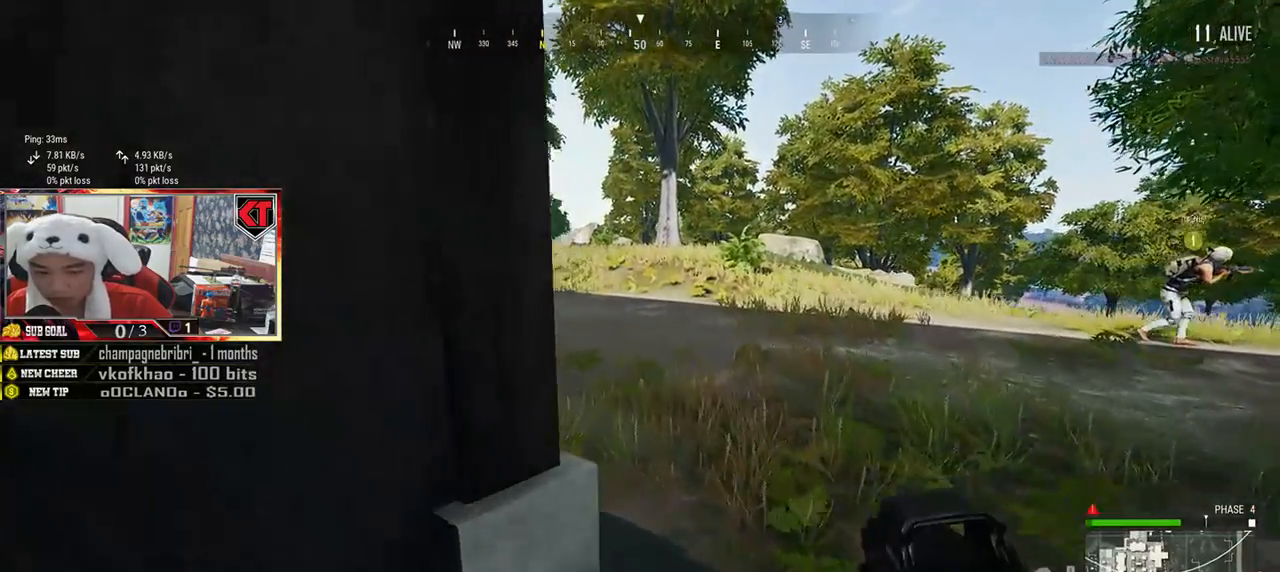
{"keys": ["shift", "w"], "mouse": [], "events": [[67, "d", "down"], [334, "d", "up"]]}
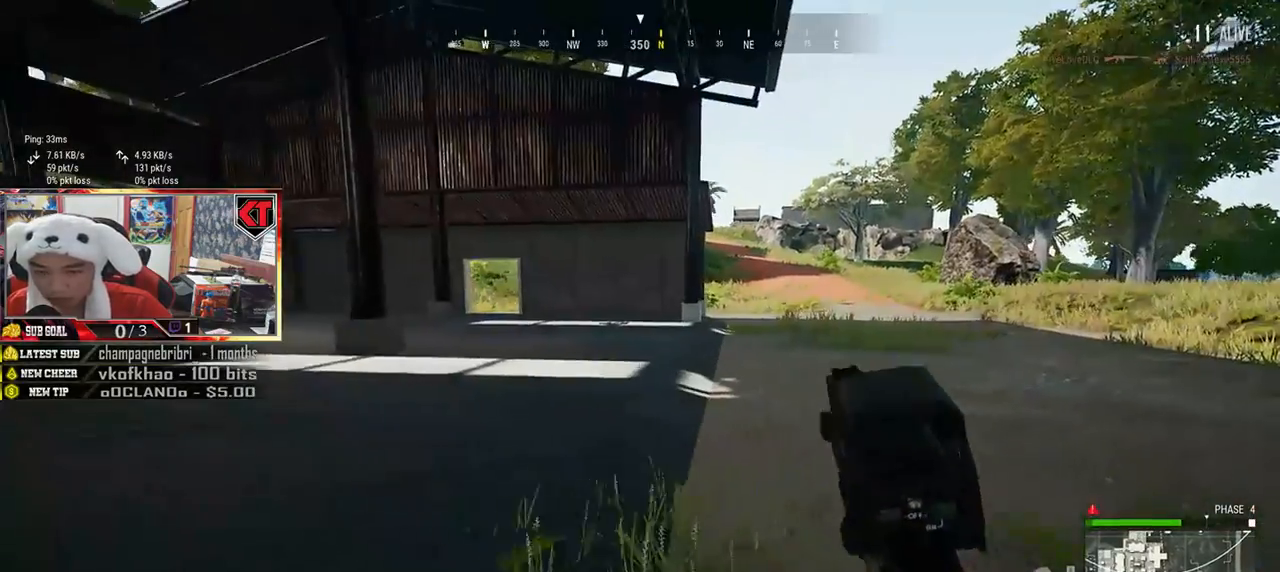
{"keys": ["shift", "w"], "mouse": [], "events": []}
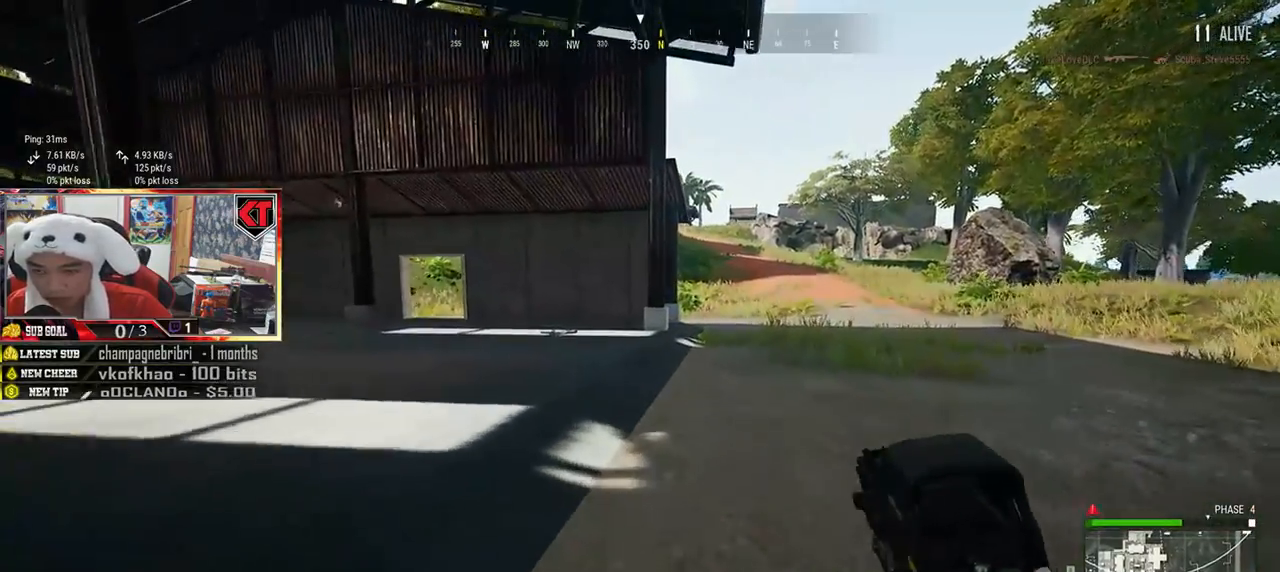
{"keys": ["shift", "w"], "mouse": [], "events": []}
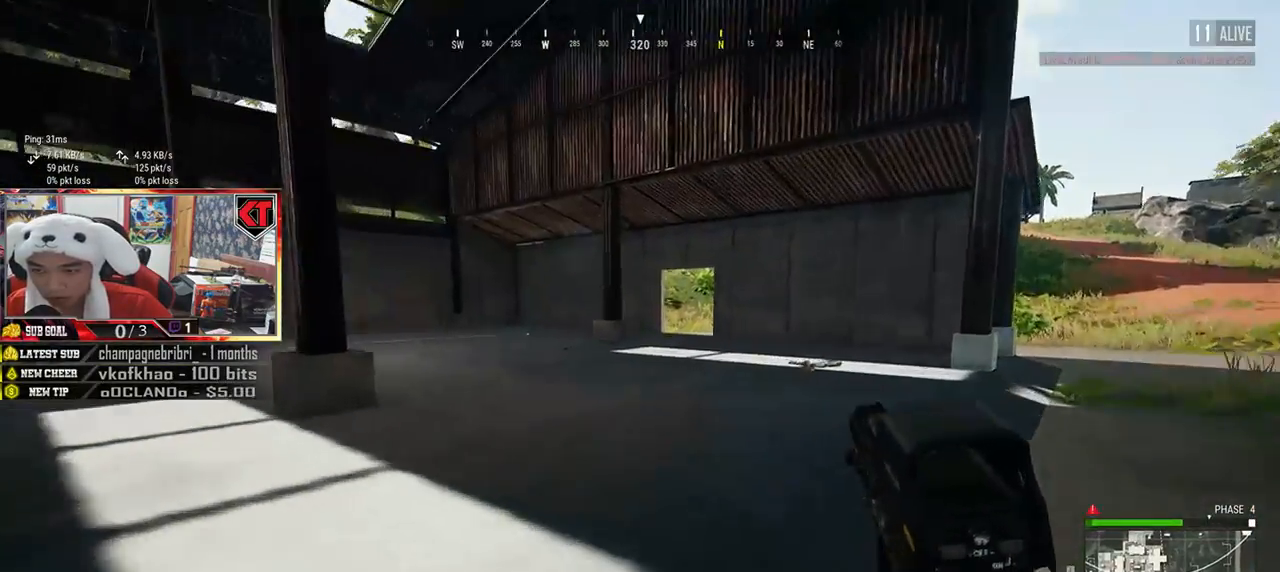
{"keys": ["shift", "w"], "mouse": [], "events": []}
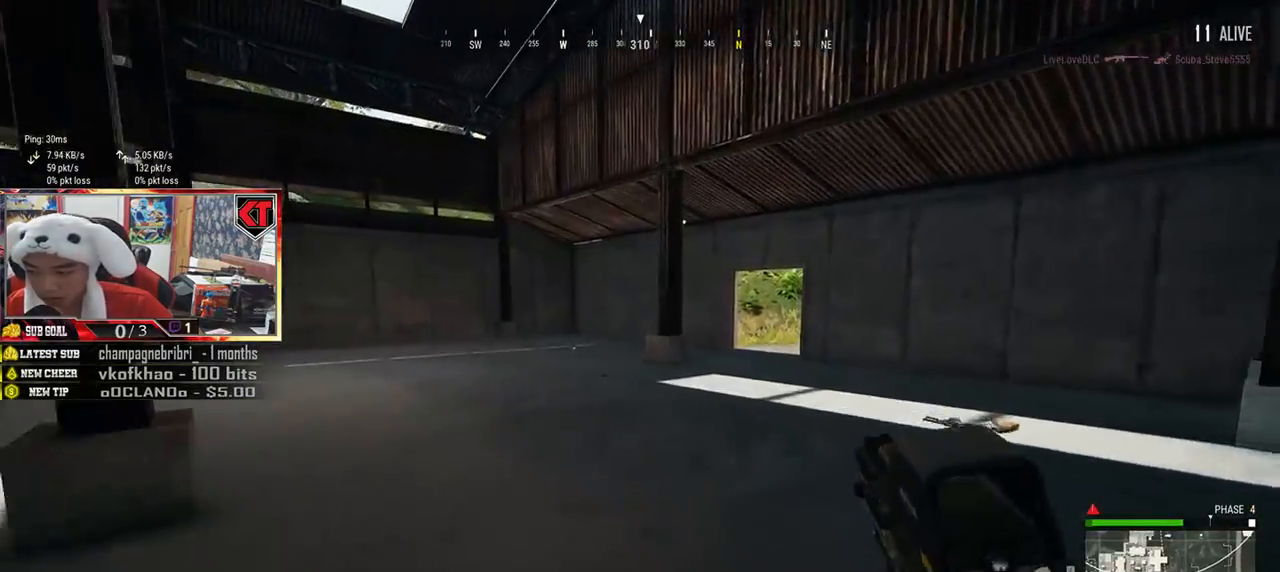
{"keys": ["shift", "w"], "mouse": [], "events": []}
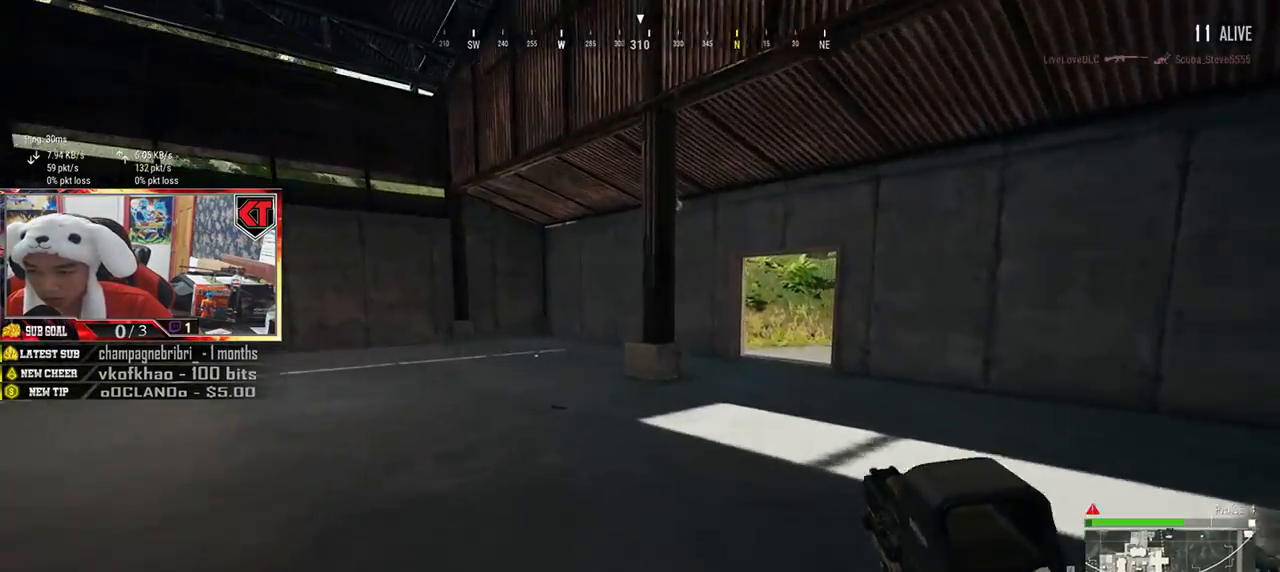
{"keys": ["shift", "w"], "mouse": [], "events": []}
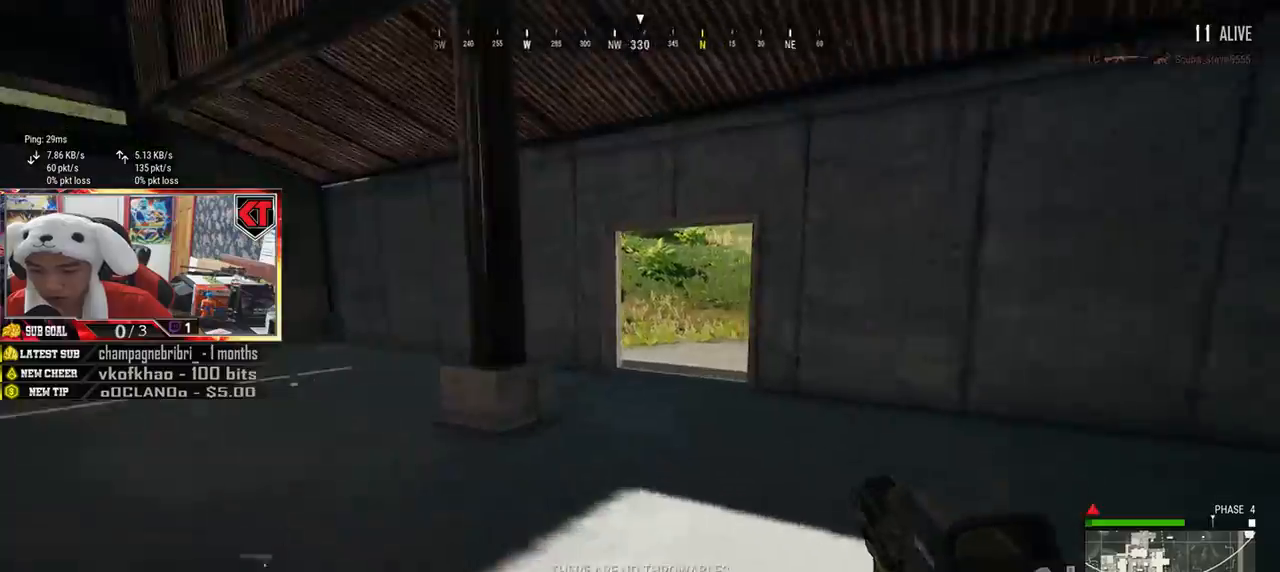
{"keys": ["shift", "w"], "mouse": [], "events": []}
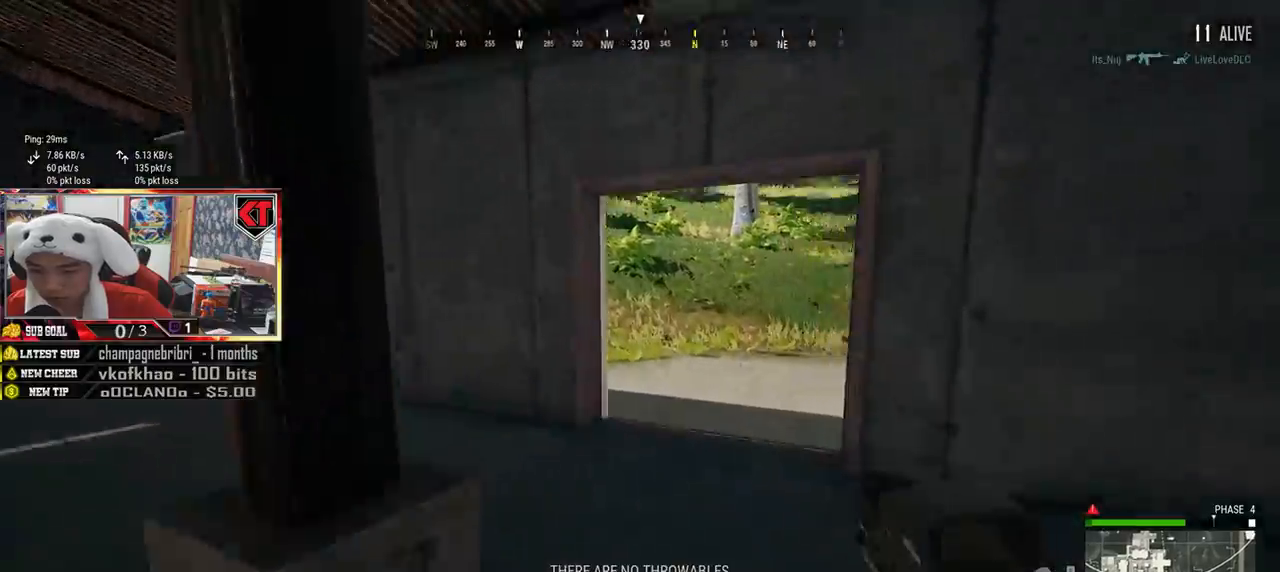
{"keys": ["a"], "mouse": [], "events": [[184, "shift", "up"], [300, "a", "down"], [384, "w", "up"]]}
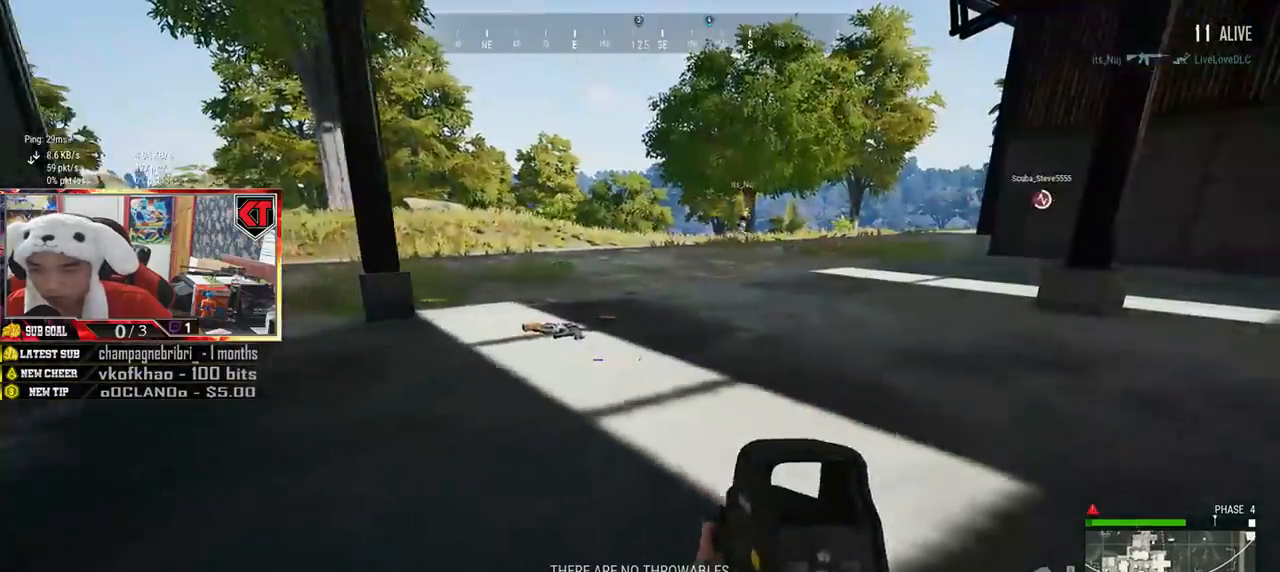
{"keys": ["a", "s"], "mouse": [], "events": [[33, "s", "down"]]}
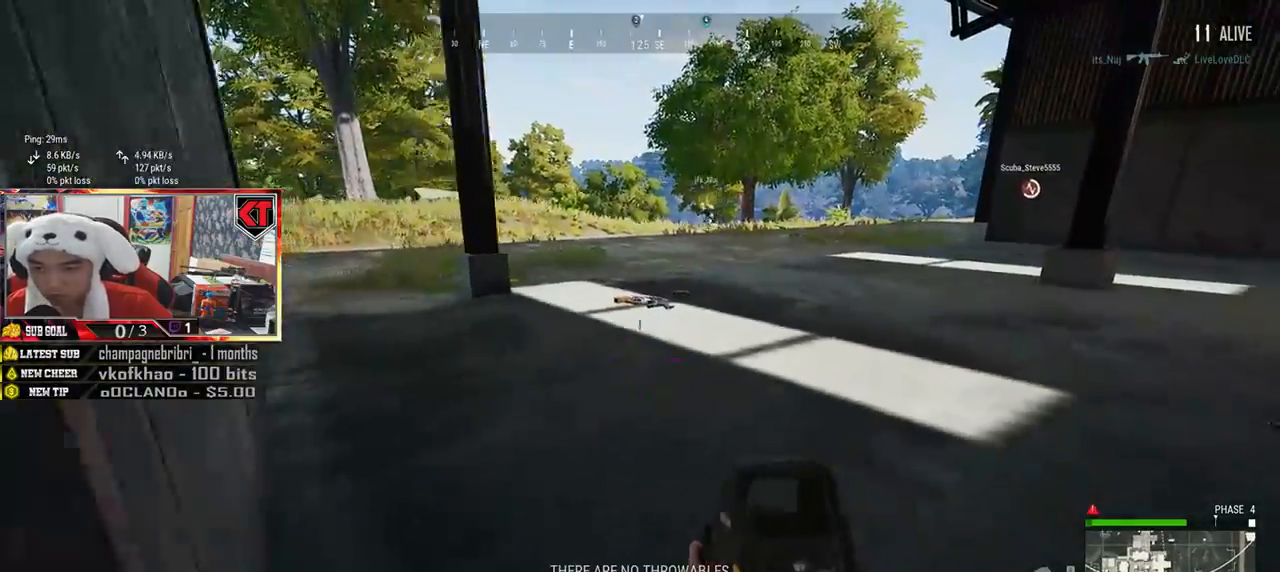
{"keys": ["a", "w"], "mouse": [], "events": [[284, "s", "up"], [434, "w", "down"]]}
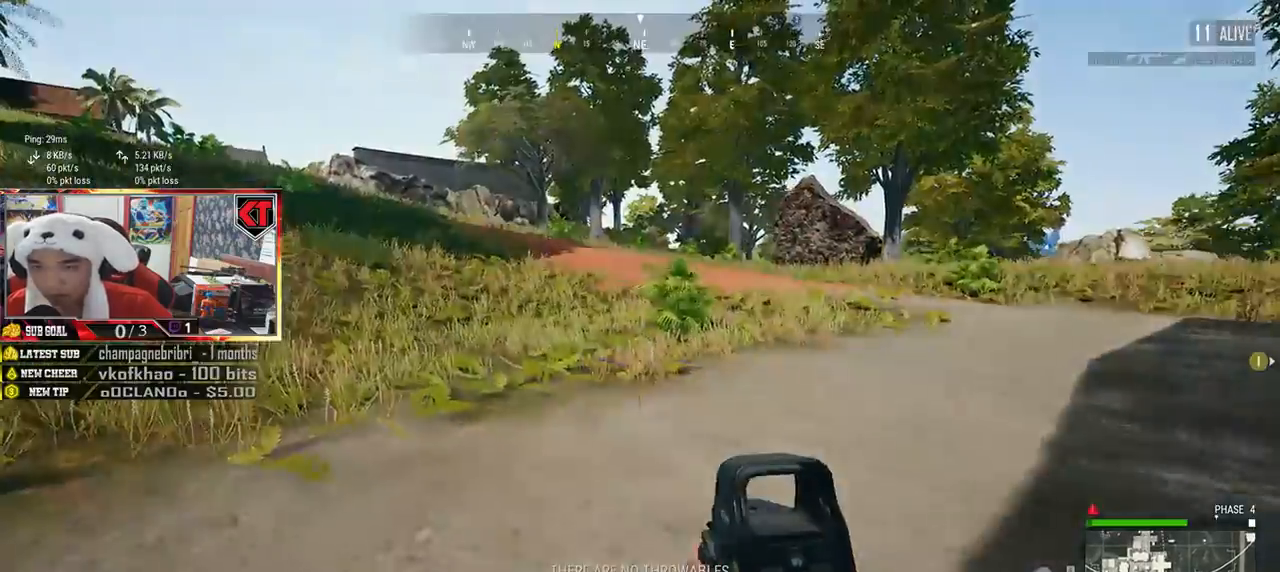
{"keys": ["shift", "w"], "mouse": [], "events": [[100, "a", "up"], [317, "shift", "down"]]}
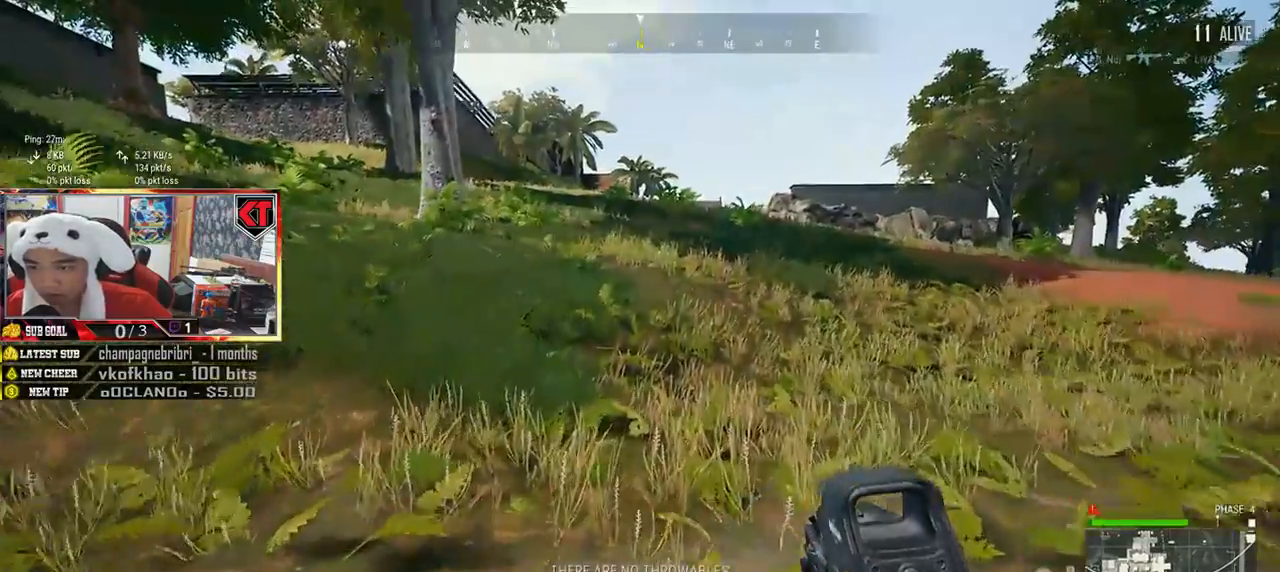
{"keys": ["shift", "w"], "mouse": [], "events": []}
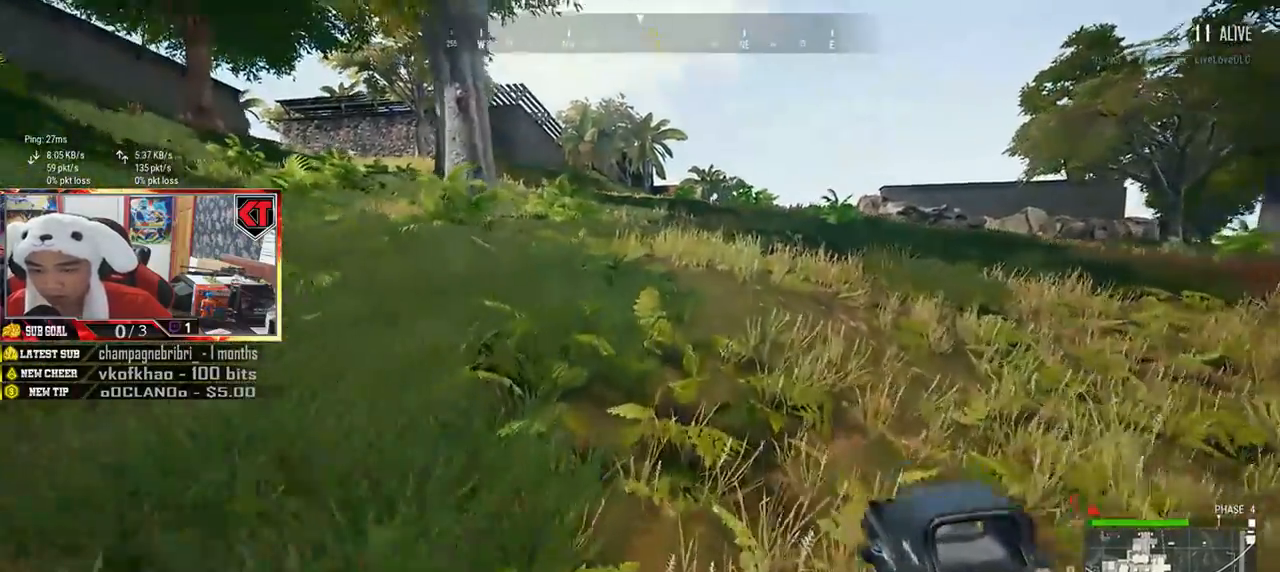
{"keys": ["shift", "w"], "mouse": [], "events": []}
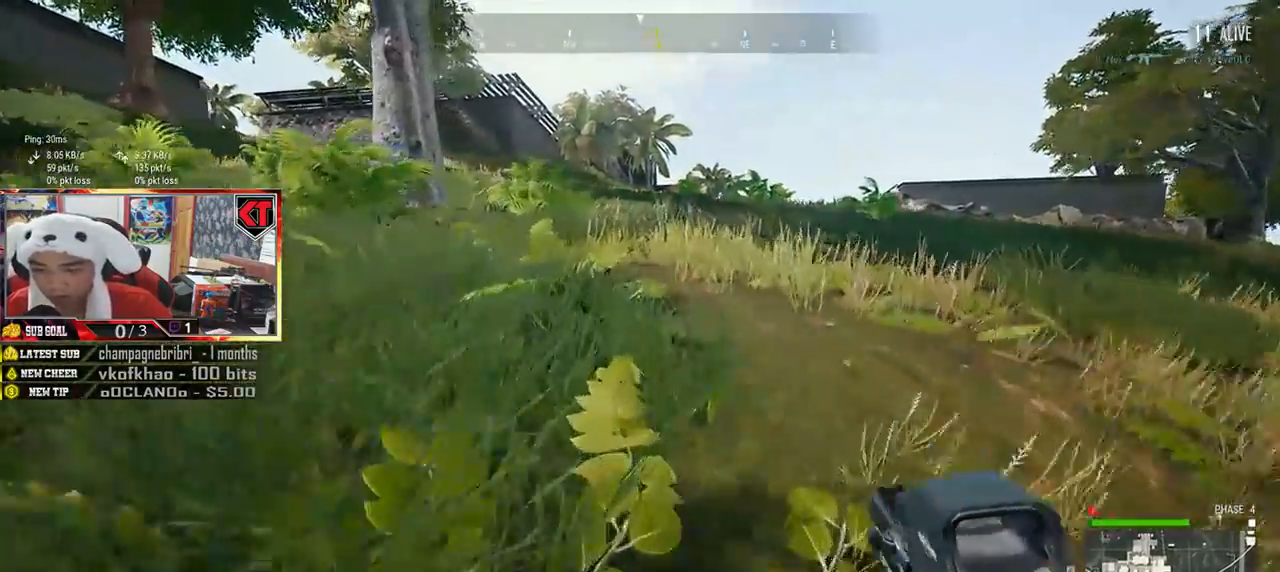
{"keys": ["shift", "w"], "mouse": [], "events": []}